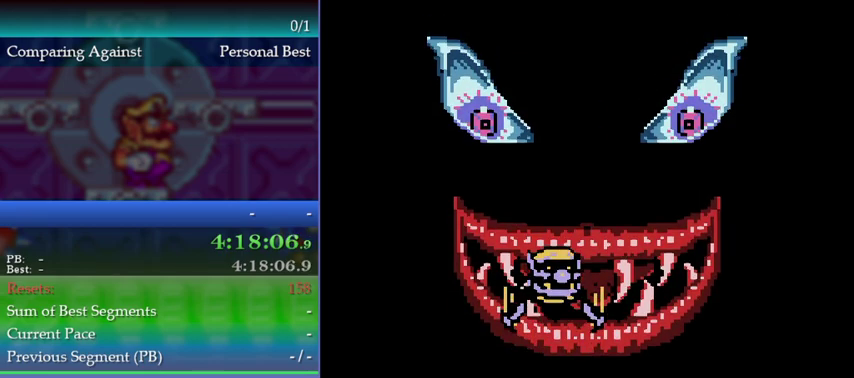
Gameplay with a controller (Nintendo layout); each line is a JSON object with the inputs held at the frame after it. "events" lists button and stick changes between this image and that frame as [ms after this image, input, new state], when the widget could be followed in between. This overlay highlights the sticks when they move; stick clicks (L3) are not distinguishable. Not read: DPAD_LEFT L3 R3.
{"buttons": ["A"], "left_stick": "center", "events": [[333, "A", "up"], [400, "A", "down"]]}
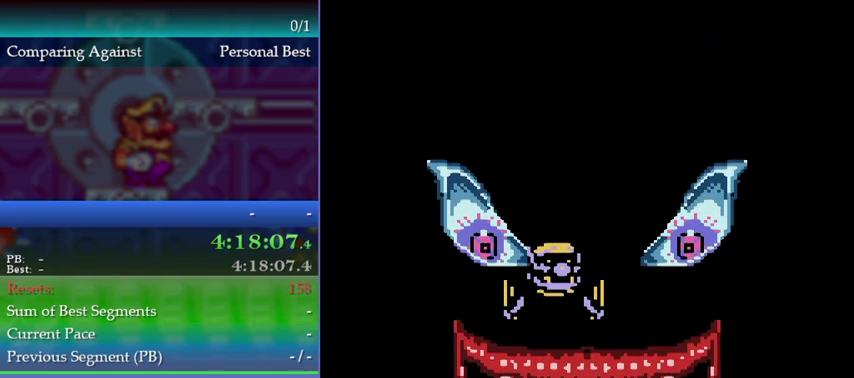
{"buttons": ["A"], "left_stick": "center", "events": [[267, "A", "up"], [333, "A", "down"]]}
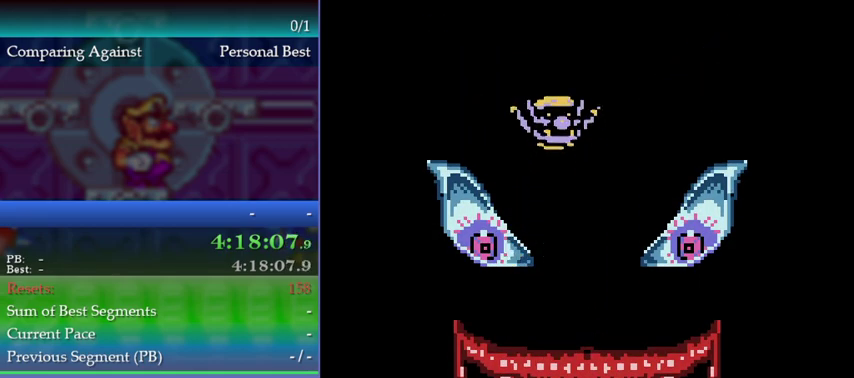
{"buttons": ["A"], "left_stick": "center", "events": [[167, "A", "up"], [233, "A", "down"]]}
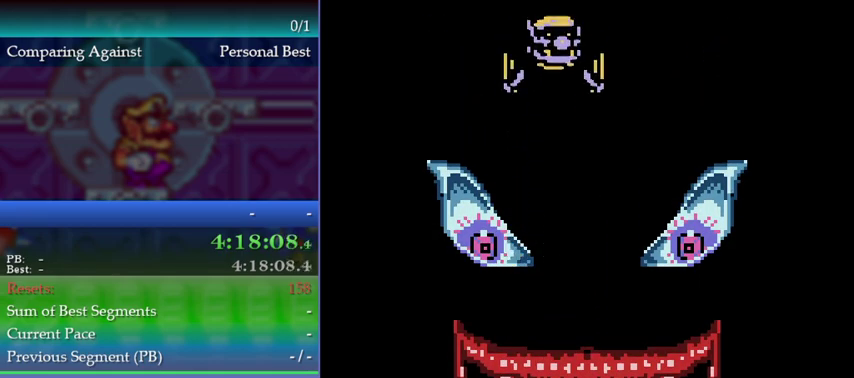
{"buttons": ["A"], "left_stick": "center", "events": []}
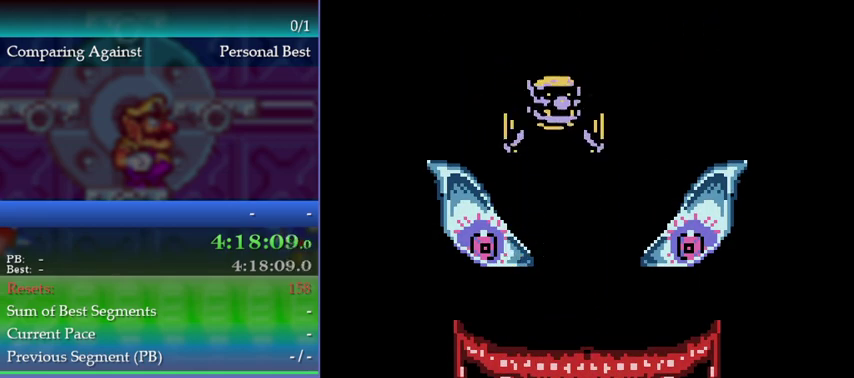
{"buttons": ["A"], "left_stick": "center", "events": [[33, "A", "up"], [167, "A", "down"]]}
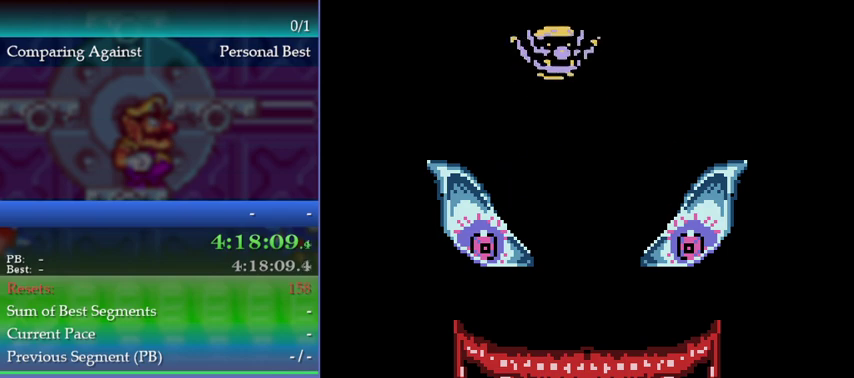
{"buttons": [], "left_stick": "center", "events": [[133, "A", "up"]]}
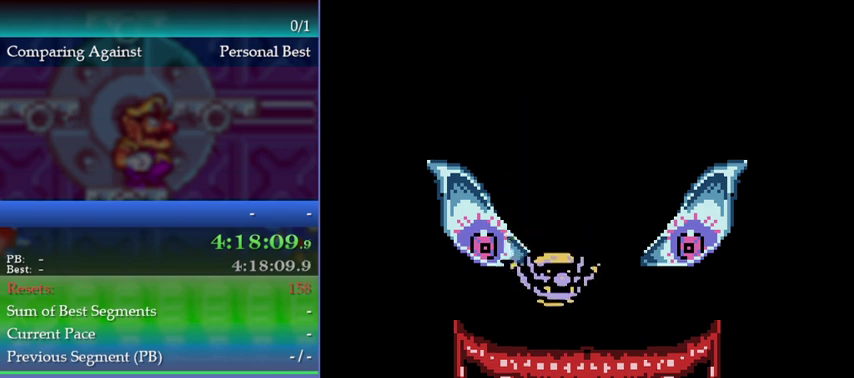
{"buttons": [], "left_stick": "center", "events": []}
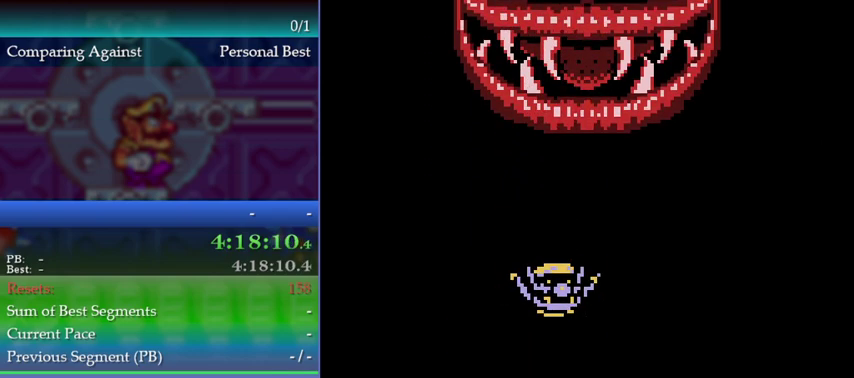
{"buttons": ["A"], "left_stick": "center", "events": [[33, "A", "down"]]}
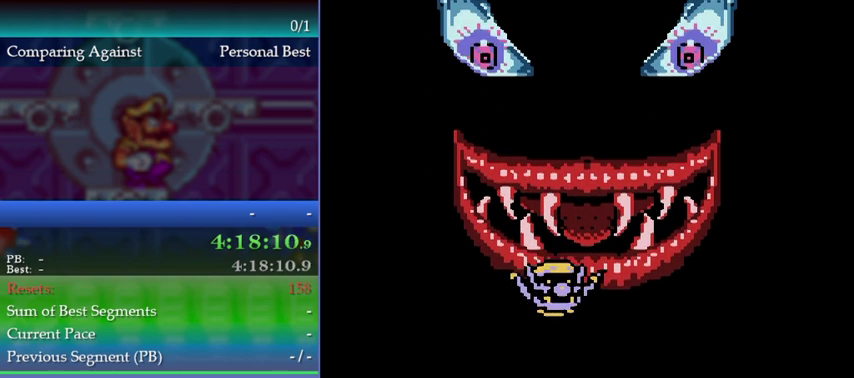
{"buttons": ["A"], "left_stick": "center", "events": [[167, "A", "up"], [233, "A", "down"]]}
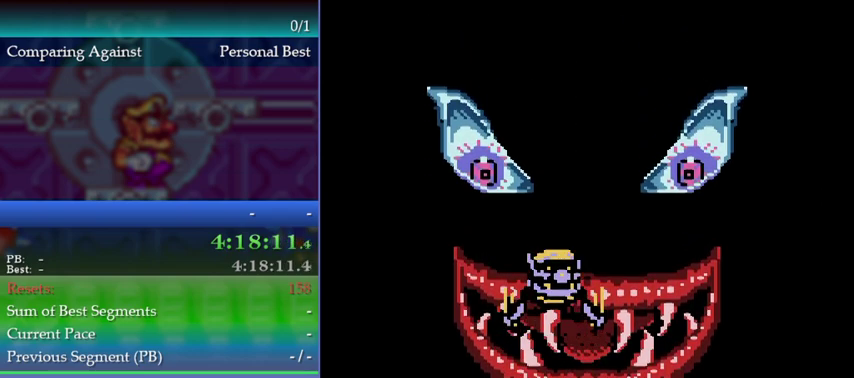
{"buttons": ["A"], "left_stick": "center", "events": [[267, "A", "up"], [367, "A", "down"]]}
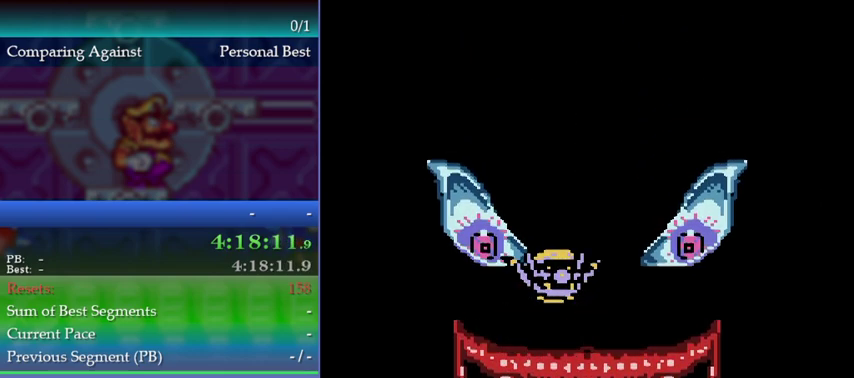
{"buttons": [], "left_stick": "center", "events": [[200, "A", "up"]]}
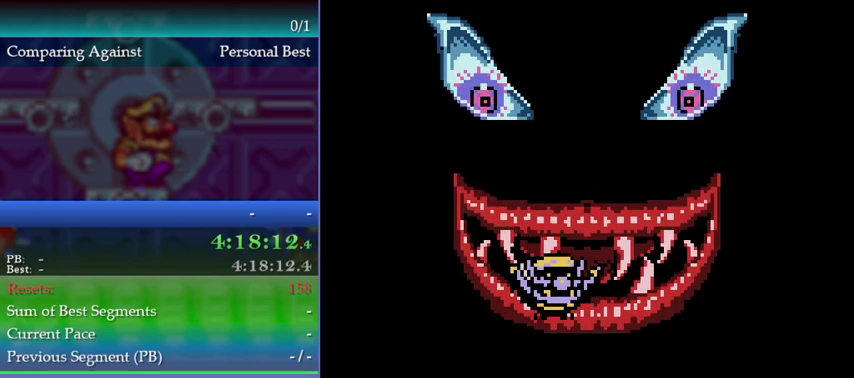
{"buttons": [], "left_stick": "center", "events": []}
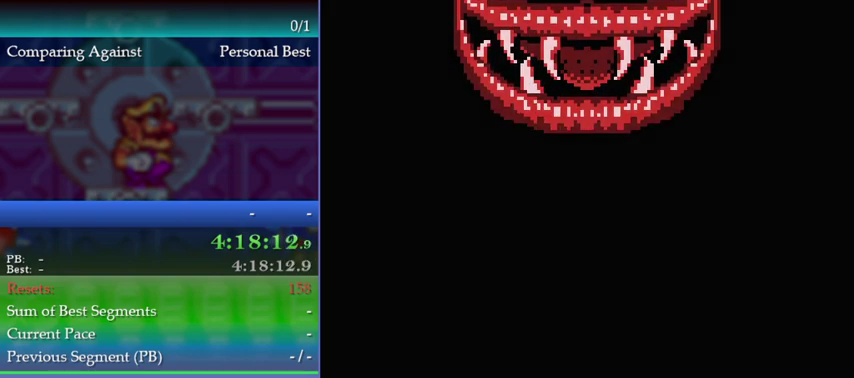
{"buttons": [], "left_stick": "left", "events": [[33, "A", "down"], [100, "left_stick", "left"], [500, "A", "up"]]}
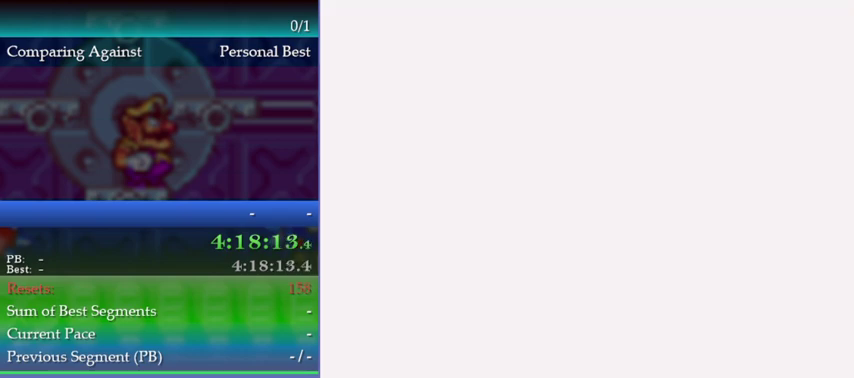
{"buttons": [], "left_stick": "left", "events": []}
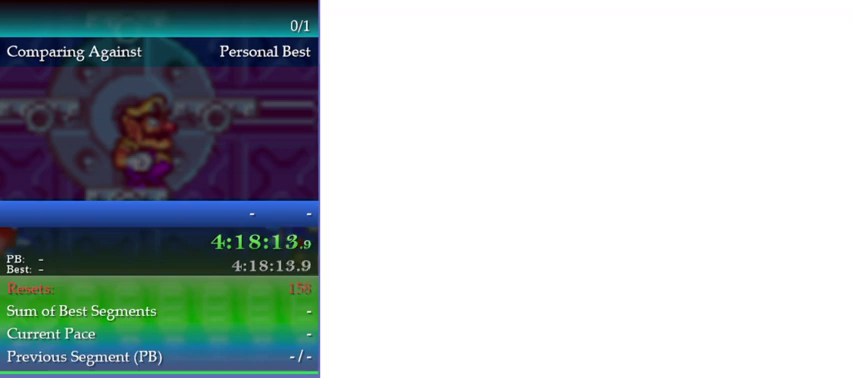
{"buttons": [], "left_stick": "center", "events": [[333, "left_stick", "center"]]}
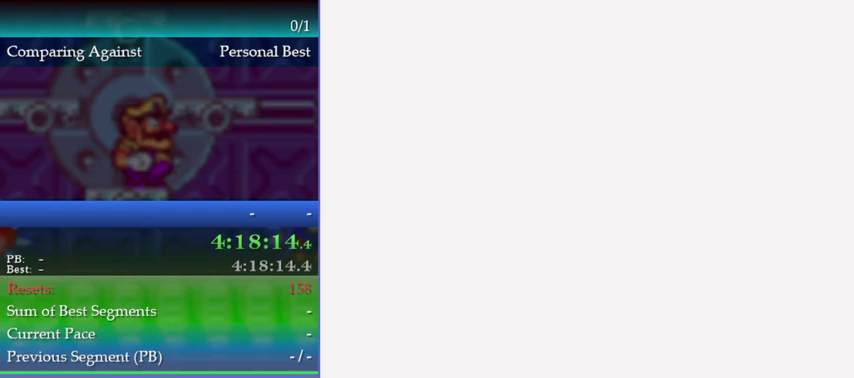
{"buttons": ["A"], "left_stick": "center", "events": [[100, "A", "down"], [133, "A", "up"], [233, "A", "down"], [300, "A", "up"], [367, "A", "down"], [400, "A", "up"], [500, "A", "down"]]}
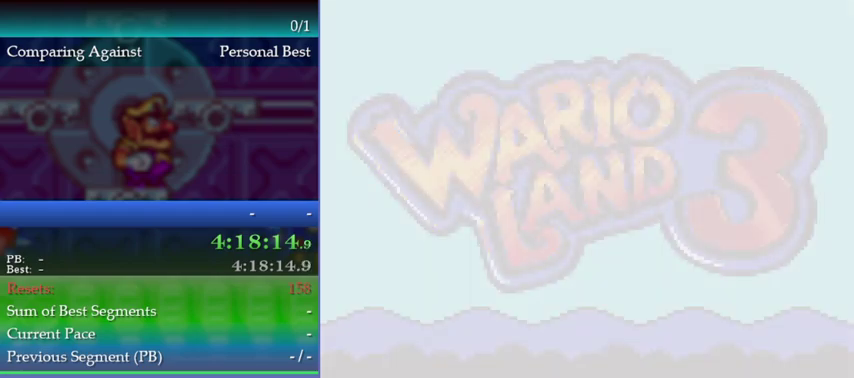
{"buttons": ["A"], "left_stick": "center", "events": [[33, "A", "up"], [233, "A", "down"], [300, "A", "up"], [367, "A", "down"], [433, "A", "up"], [500, "A", "down"]]}
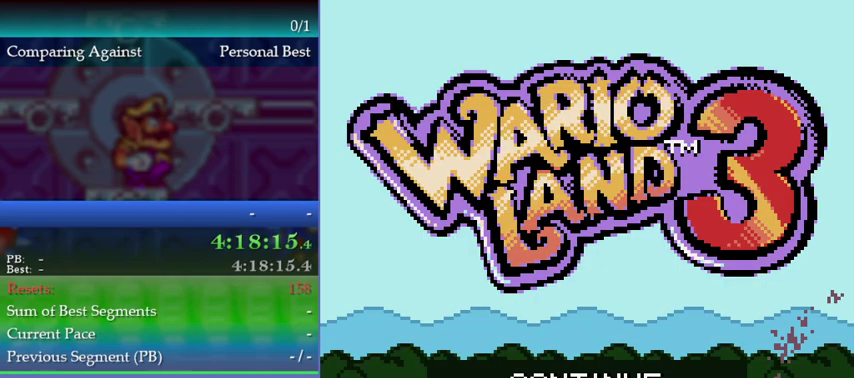
{"buttons": [], "left_stick": "center", "events": [[67, "A", "up"], [133, "A", "down"], [200, "A", "up"]]}
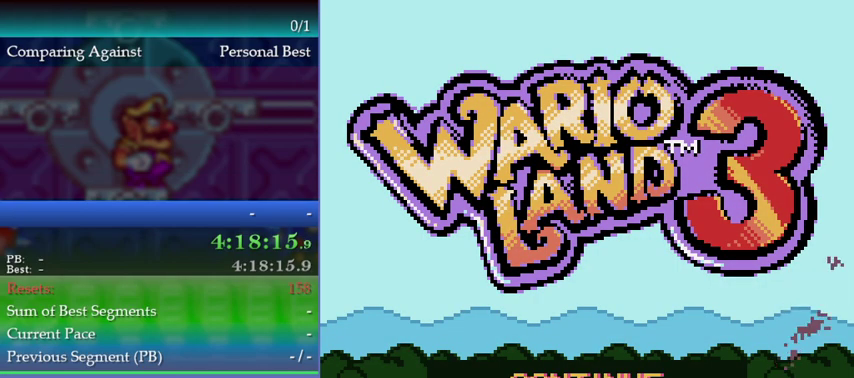
{"buttons": [], "left_stick": "center", "events": [[233, "A", "down"], [433, "A", "up"]]}
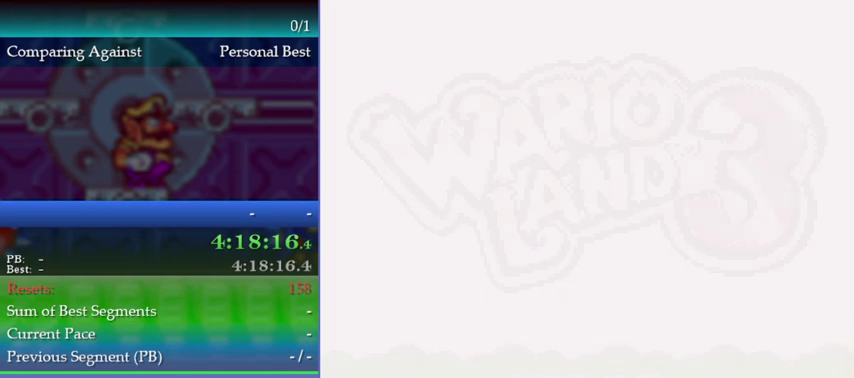
{"buttons": [], "left_stick": "center", "events": []}
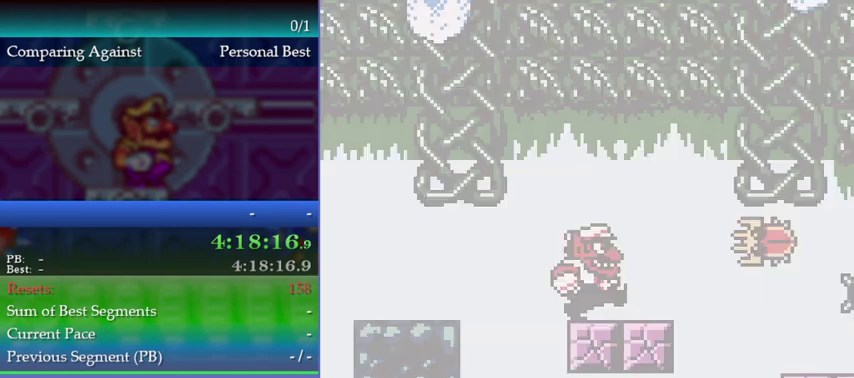
{"buttons": [], "left_stick": "center", "events": []}
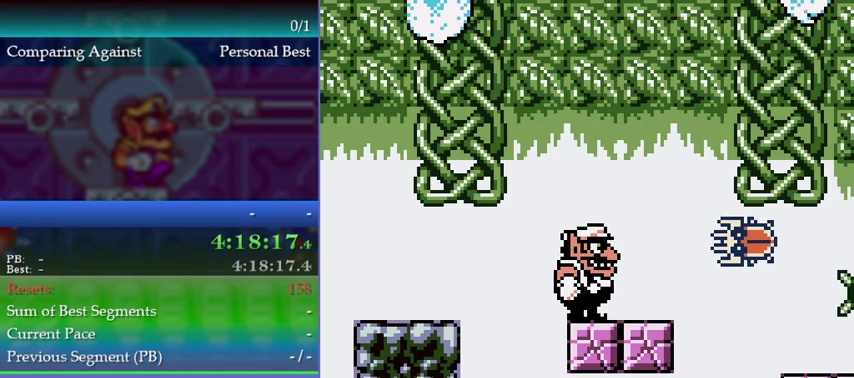
{"buttons": ["A"], "left_stick": "down-left", "events": [[433, "left_stick", "left"], [500, "A", "down"], [500, "left_stick", "down-left"]]}
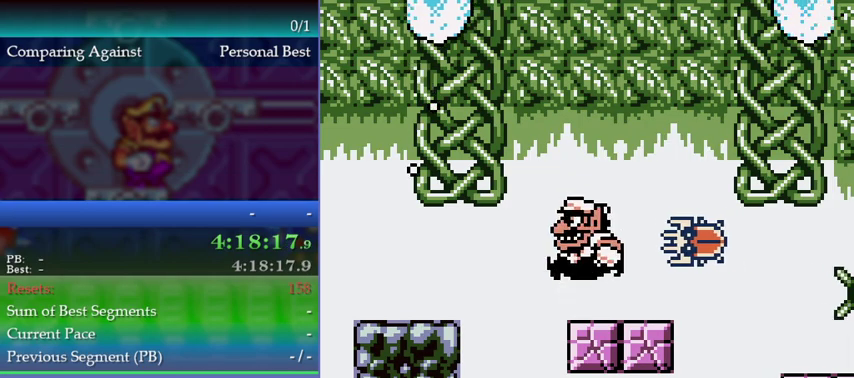
{"buttons": [], "left_stick": "left", "events": [[133, "left_stick", "left"], [333, "A", "up"]]}
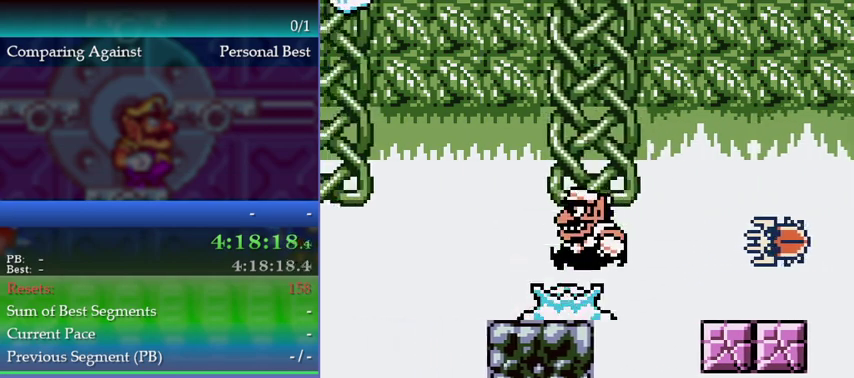
{"buttons": [], "left_stick": "left", "events": []}